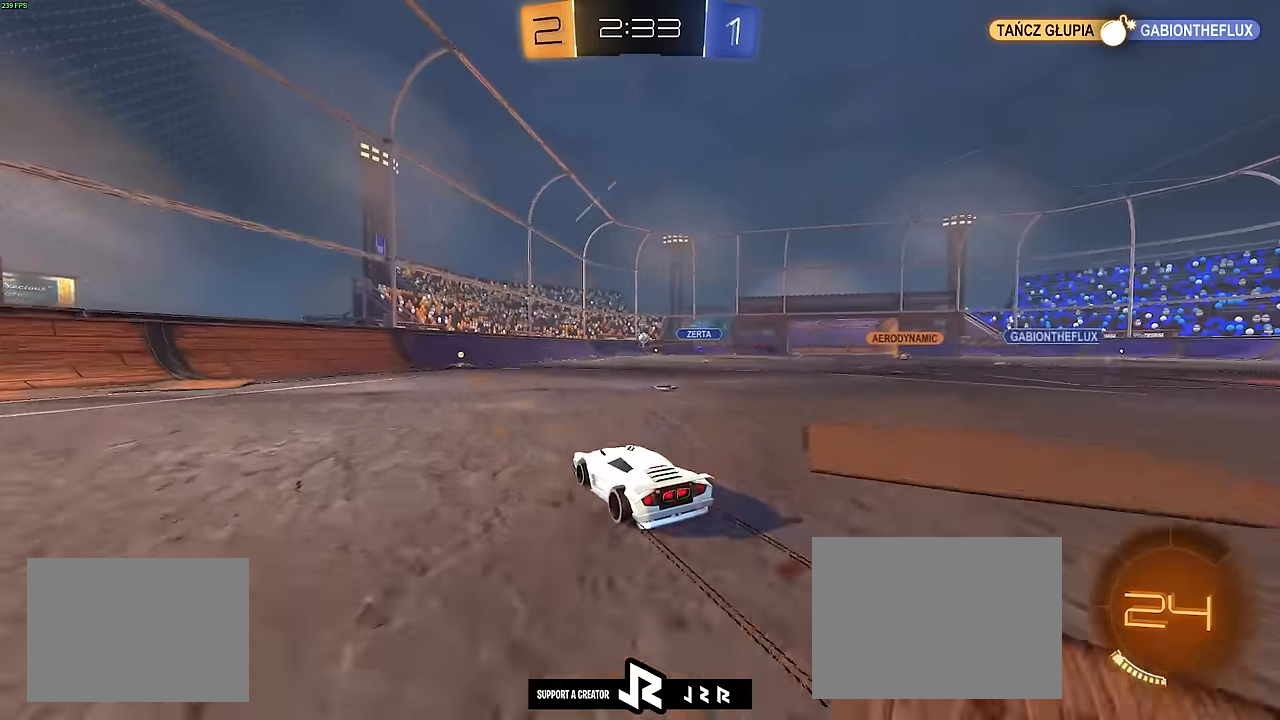
Gameplay with a controller (PlayStation layout); each line is a JSON object with the inputs held at the frame after it (dt_ms = milliseconds from this image to that frame). "events" lists button and stick changes between this image and that frame as [ms after this image, input, new state], when the widget could be followed in between. Not read: DPAD_DOWN DPAD_LEFT DPAD_RIGHT DPAD_UP L3 R3 SELECT START right_stick.
{"dt_ms": 500, "buttons": ["R2"], "left_stick": "center", "events": []}
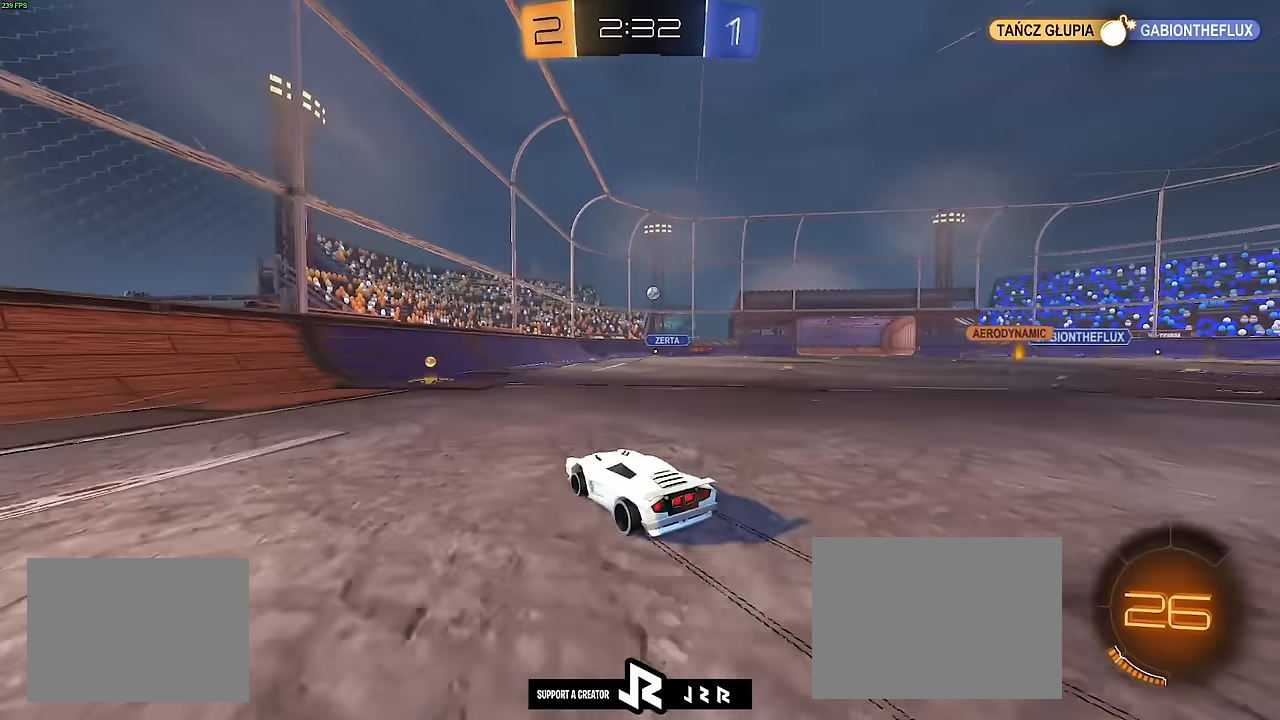
{"dt_ms": 500, "buttons": ["R2"], "left_stick": "left", "events": [[184, "R1", "down"], [367, "R1", "up"], [450, "left_stick", "left"]]}
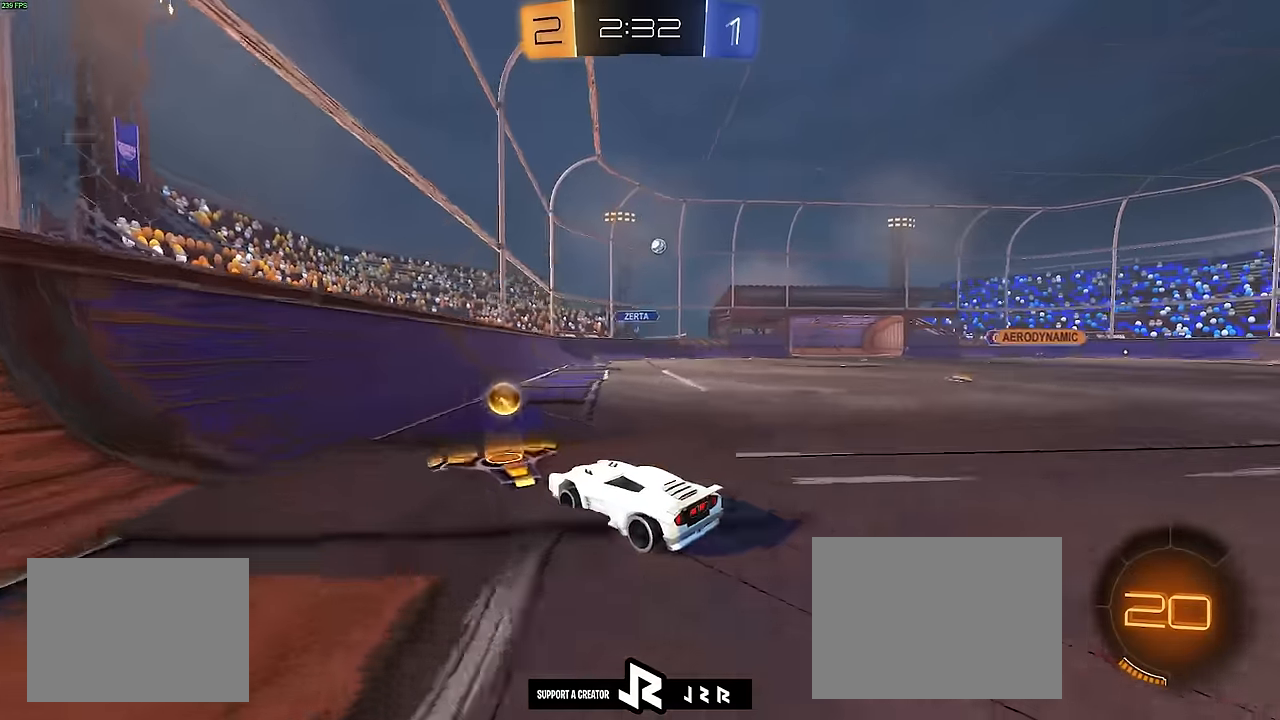
{"dt_ms": 500, "buttons": ["R2"], "left_stick": "center", "events": [[67, "left_stick", "center"], [117, "left_stick", "left"], [500, "left_stick", "center"]]}
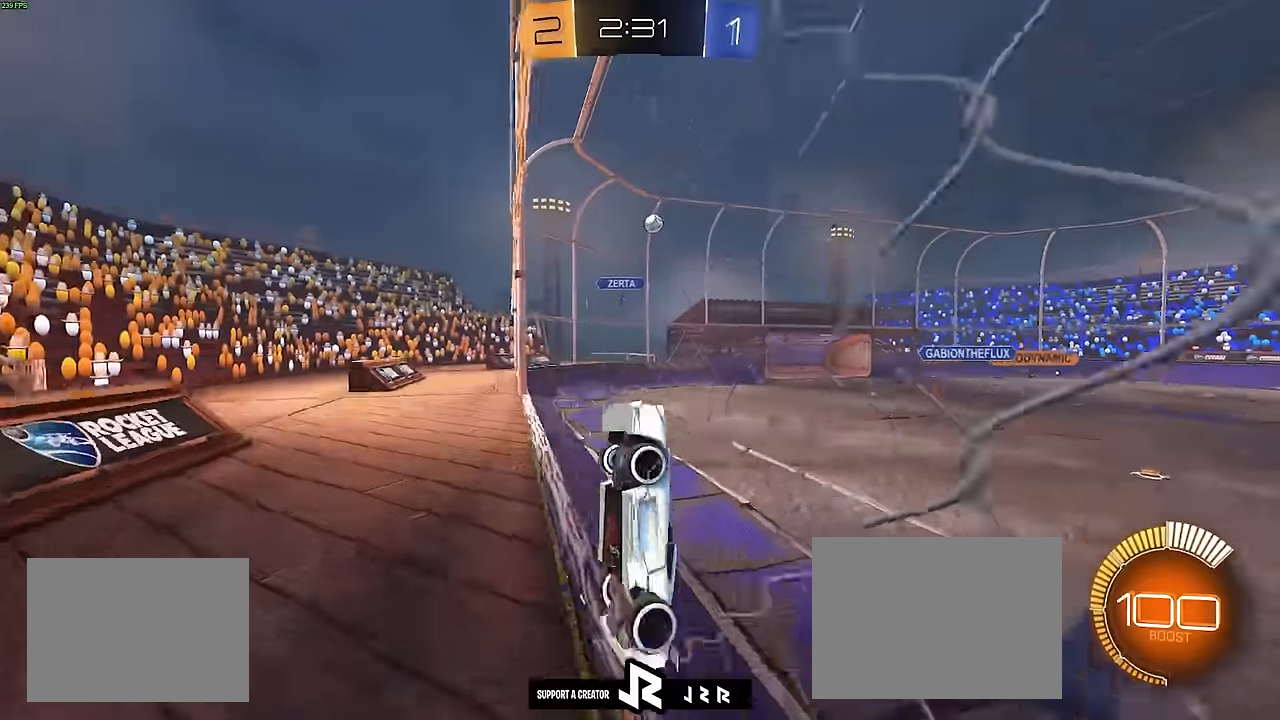
{"dt_ms": 500, "buttons": ["SQUARE", "R1", "R2"], "left_stick": "down", "events": [[17, "CROSS", "down"], [100, "CROSS", "up"], [167, "CROSS", "down"], [267, "R1", "down"], [284, "left_stick", "down"], [300, "CROSS", "up"], [500, "SQUARE", "down"]]}
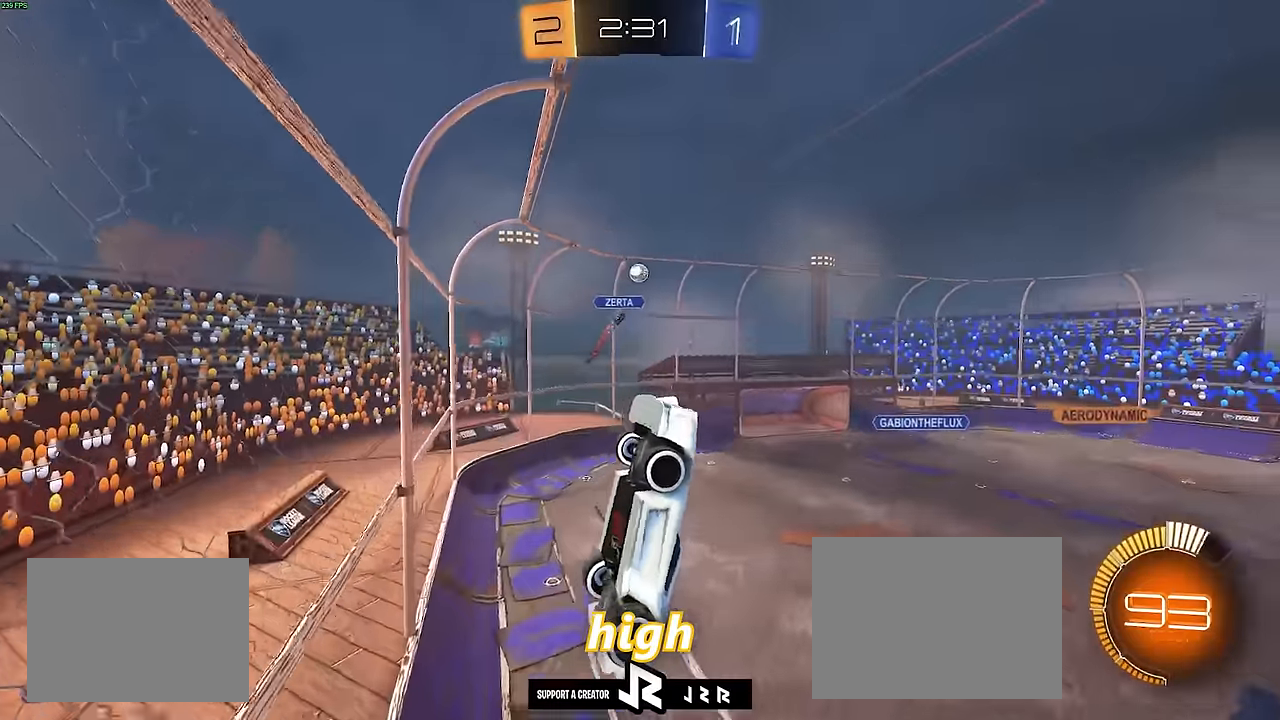
{"dt_ms": 500, "buttons": ["R2"], "left_stick": "down", "events": [[34, "left_stick", "center"], [100, "left_stick", "right"], [234, "left_stick", "down"], [334, "left_stick", "down-left"], [434, "R1", "up"], [450, "left_stick", "center"], [467, "SQUARE", "up"], [500, "left_stick", "down"]]}
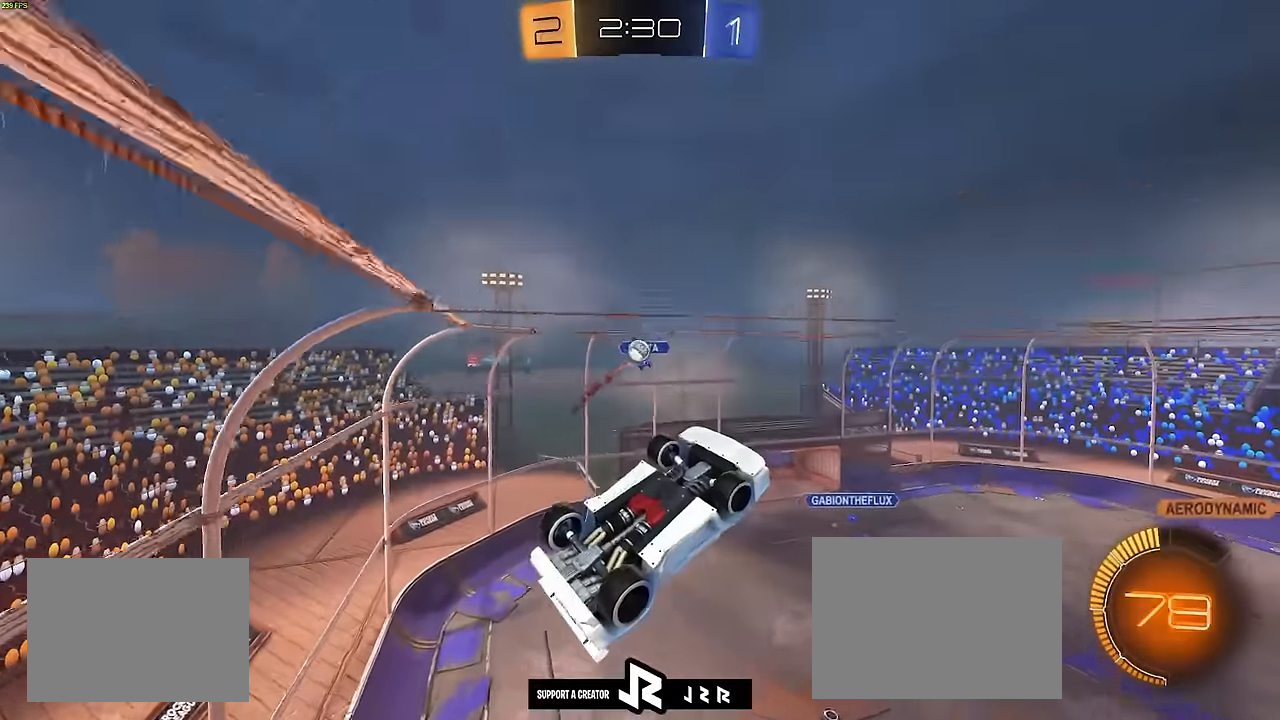
{"dt_ms": 500, "buttons": ["L1", "R1", "R2"], "left_stick": "up-left", "events": [[17, "L2", "down"], [67, "R2", "up"], [67, "left_stick", "down-right"], [217, "left_stick", "down"], [267, "CROSS", "down"], [300, "L2", "up"], [317, "R2", "down"], [350, "R1", "down"], [400, "L1", "down"], [417, "left_stick", "up-left"], [450, "CROSS", "up"]]}
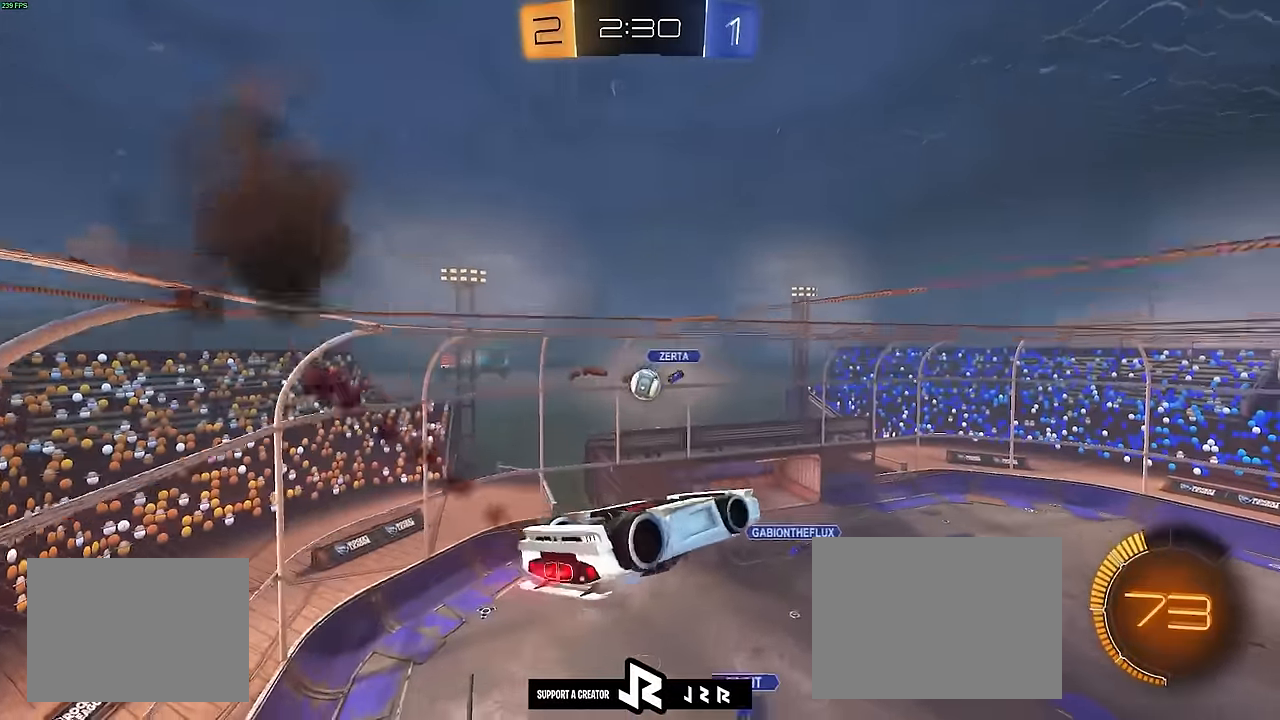
{"dt_ms": 500, "buttons": ["R1", "R2"], "left_stick": "center", "events": [[34, "left_stick", "up"], [167, "left_stick", "down-left"], [334, "L1", "up"], [367, "left_stick", "right"], [417, "left_stick", "center"]]}
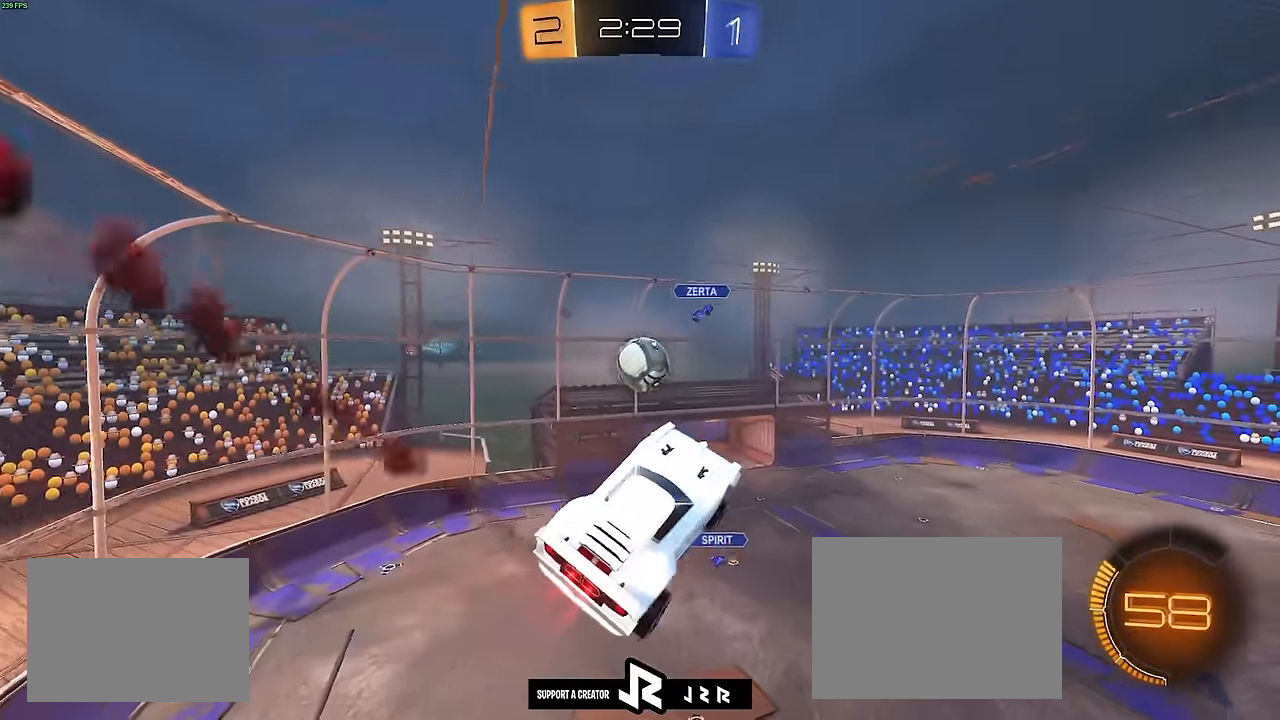
{"dt_ms": 500, "buttons": [], "left_stick": "down-left", "events": [[184, "left_stick", "up-left"], [284, "CROSS", "down"], [317, "left_stick", "down-left"], [434, "R1", "up"], [434, "R2", "up"], [467, "CROSS", "up"]]}
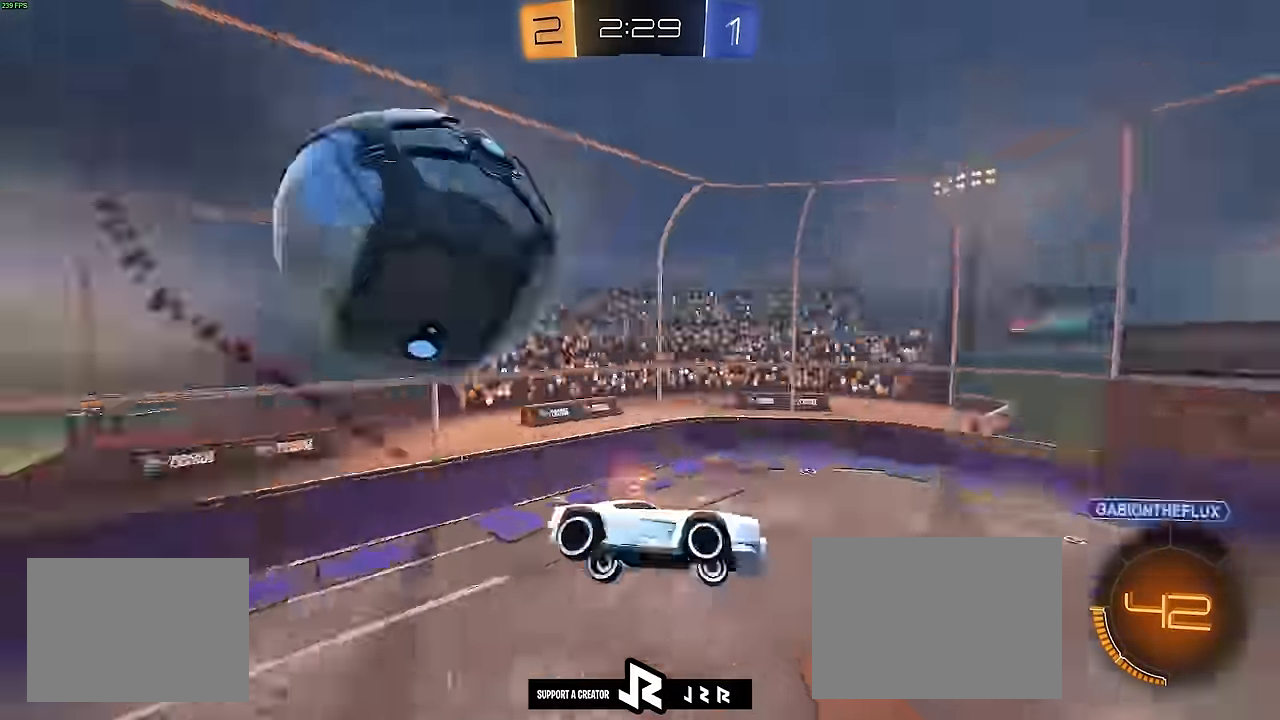
{"dt_ms": 500, "buttons": ["L1"], "left_stick": "up-right", "events": [[117, "left_stick", "left"], [284, "left_stick", "center"], [334, "left_stick", "up"], [384, "L1", "down"], [417, "left_stick", "up-right"]]}
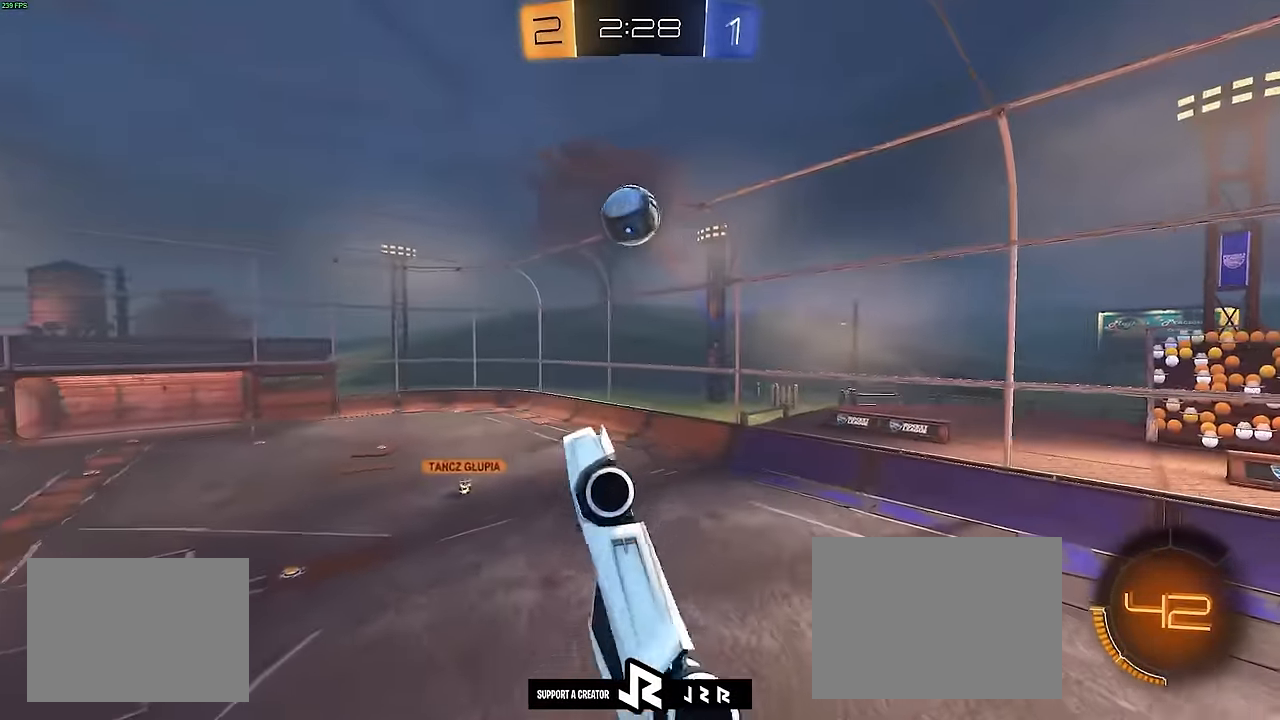
{"dt_ms": 500, "buttons": ["L1"], "left_stick": "up", "events": [[150, "left_stick", "right"], [350, "L1", "up"], [434, "left_stick", "up"], [500, "L1", "down"]]}
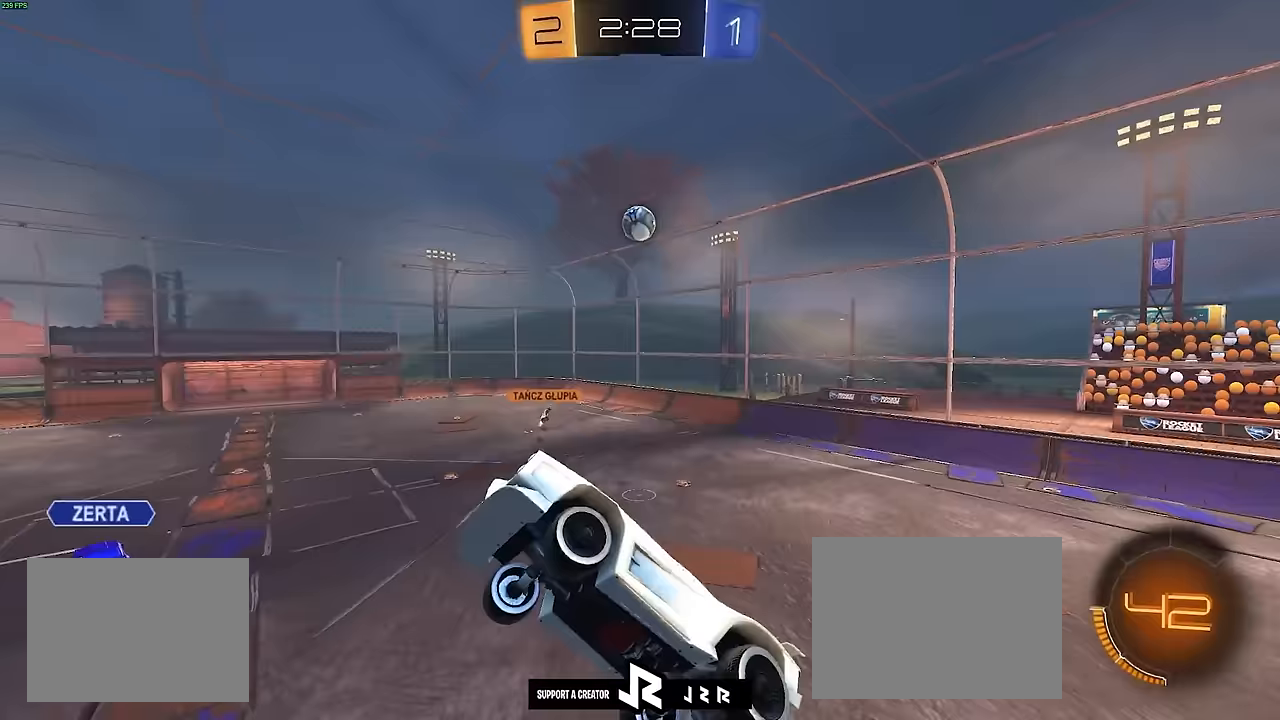
{"dt_ms": 500, "buttons": ["L1", "R1", "R2"], "left_stick": "up-right", "events": [[67, "left_stick", "left"], [167, "R2", "down"], [217, "left_stick", "down"], [317, "left_stick", "right"], [333, "R1", "down"], [350, "TRIANGLE", "down"], [467, "left_stick", "up-right"], [500, "TRIANGLE", "up"]]}
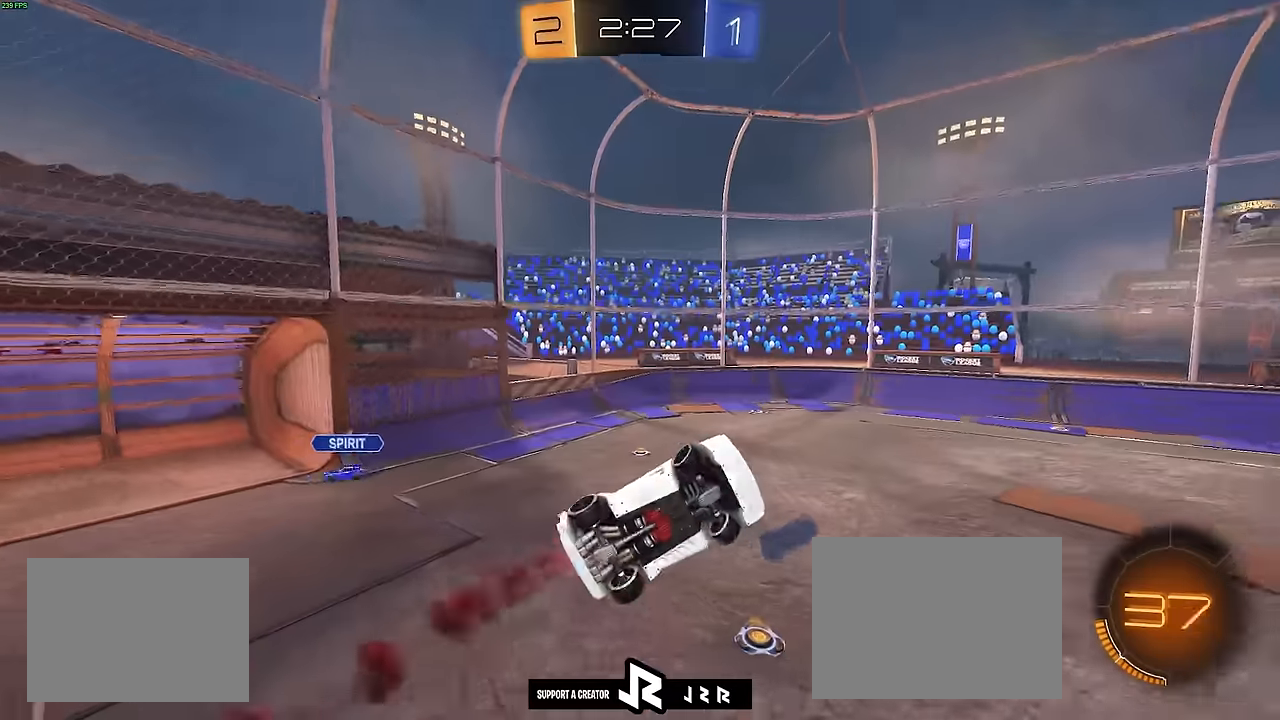
{"dt_ms": 500, "buttons": ["L1", "R1", "R2"], "left_stick": "up-right", "events": []}
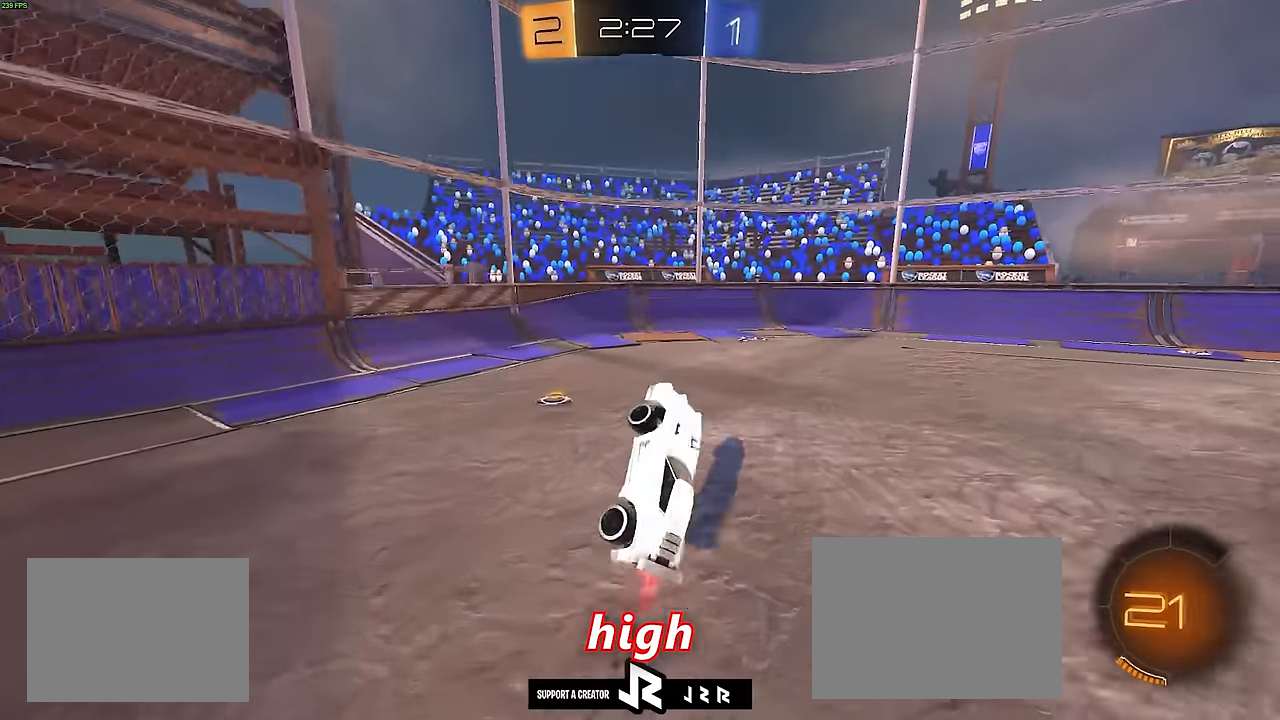
{"dt_ms": 500, "buttons": ["R1", "R2"], "left_stick": "center", "events": [[17, "left_stick", "up"], [117, "TRIANGLE", "down"], [133, "L1", "up"], [133, "left_stick", "center"], [250, "TRIANGLE", "up"]]}
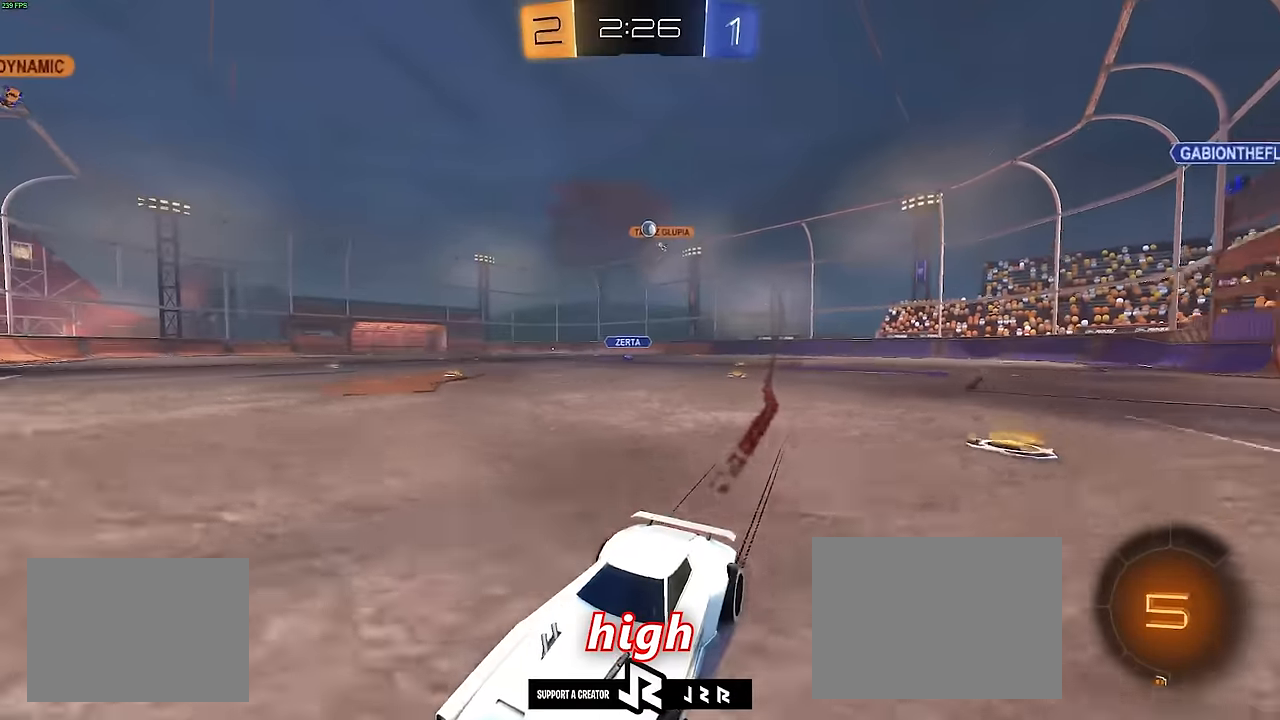
{"dt_ms": 500, "buttons": ["R2"], "left_stick": "right", "events": [[17, "left_stick", "right"], [50, "R1", "up"], [317, "SQUARE", "down"], [400, "SQUARE", "up"]]}
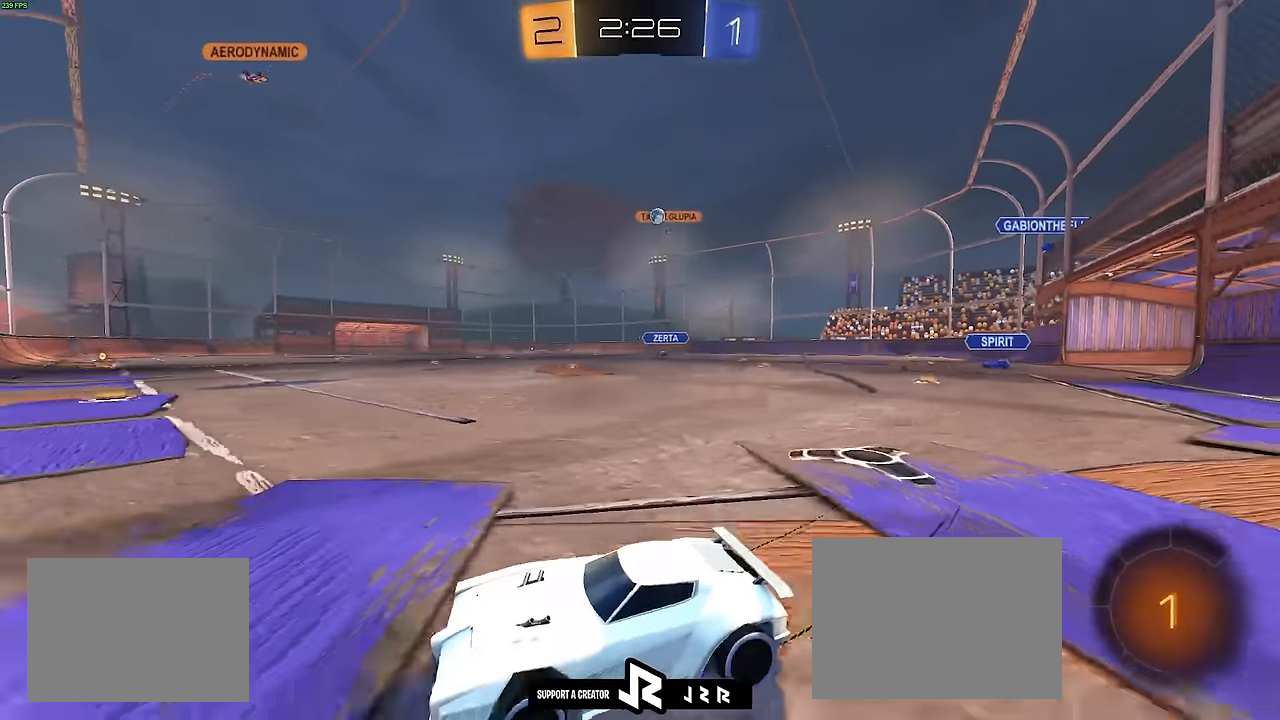
{"dt_ms": 500, "buttons": ["CROSS", "R2"], "left_stick": "up-right", "events": [[367, "left_stick", "center"], [417, "CROSS", "down"], [467, "left_stick", "up-right"]]}
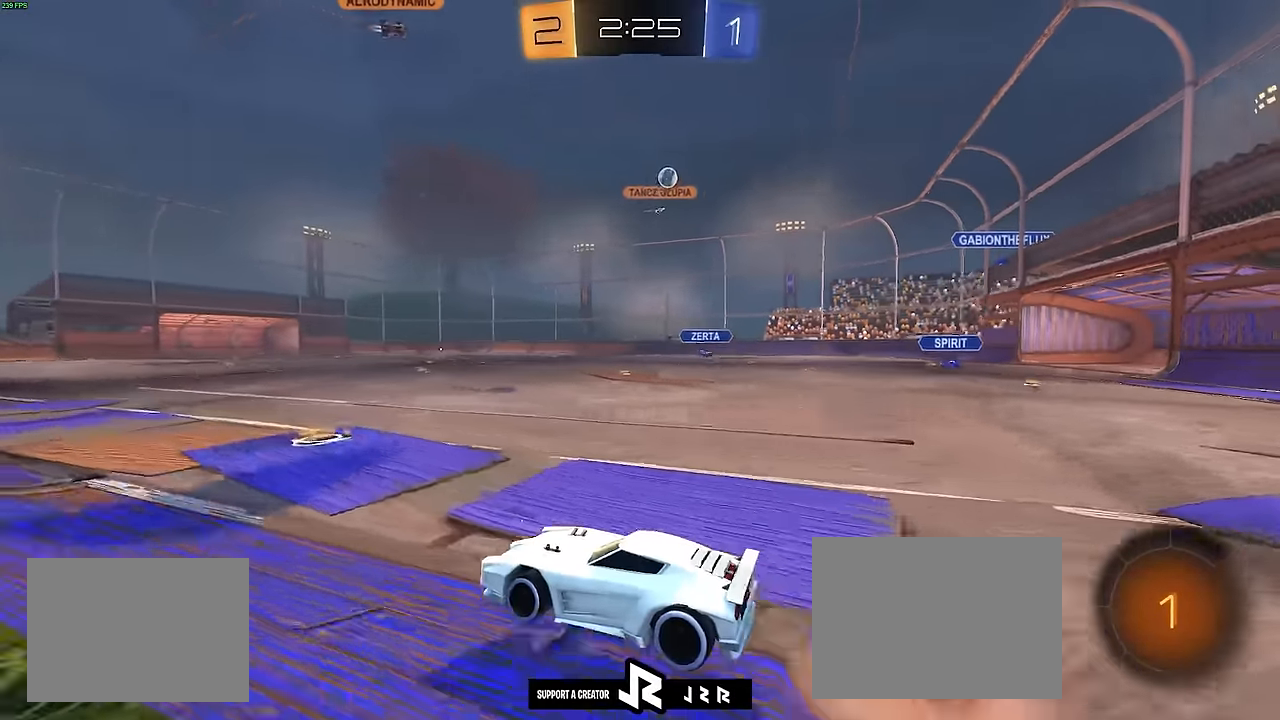
{"dt_ms": 500, "buttons": ["R2"], "left_stick": "center", "events": [[17, "CROSS", "up"], [67, "CROSS", "down"], [150, "left_stick", "center"], [183, "CROSS", "up"], [200, "R2", "up"], [333, "R2", "down"]]}
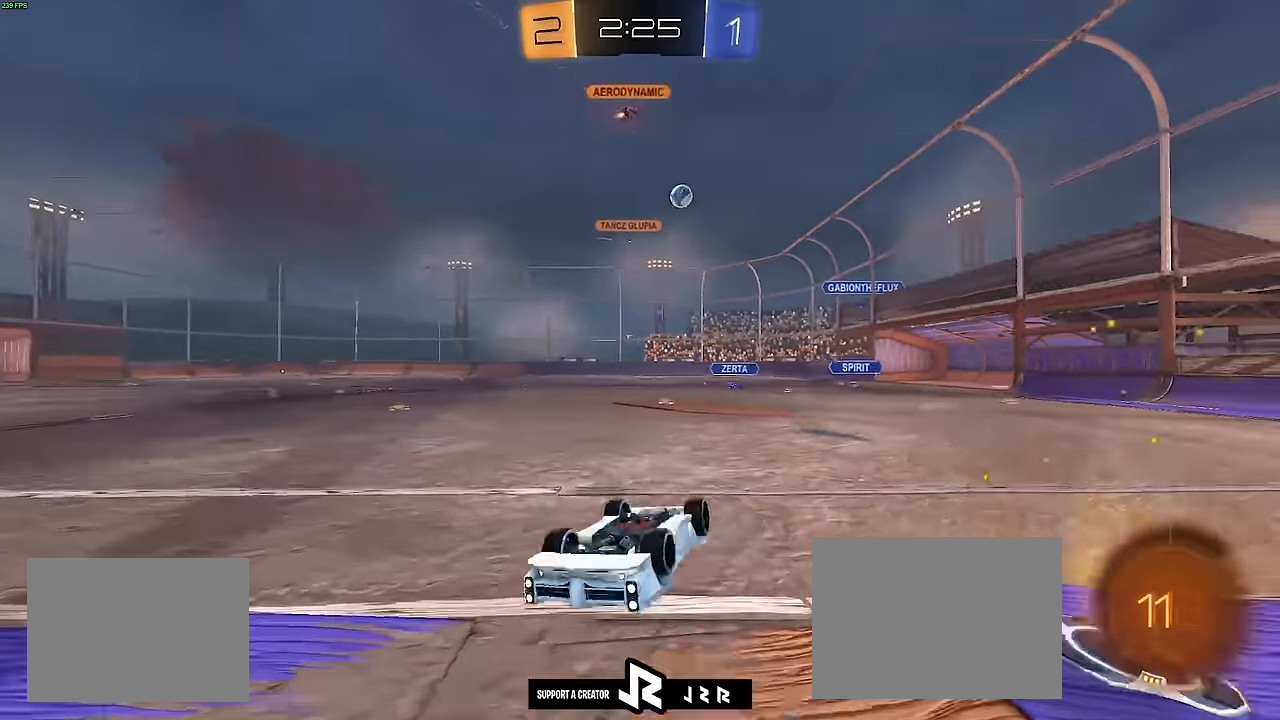
{"dt_ms": 500, "buttons": [], "left_stick": "left", "events": [[217, "R2", "up"], [450, "left_stick", "left"]]}
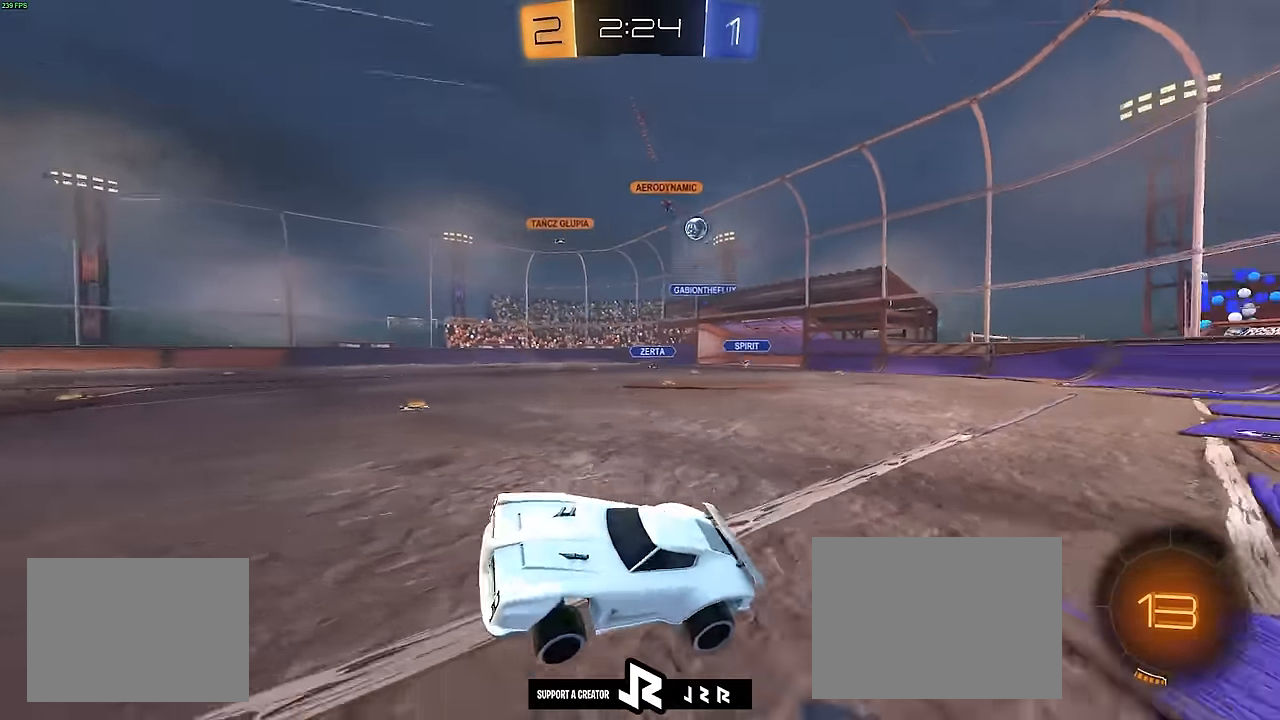
{"dt_ms": 500, "buttons": ["R2"], "left_stick": "right", "events": [[17, "R2", "down"], [483, "left_stick", "right"]]}
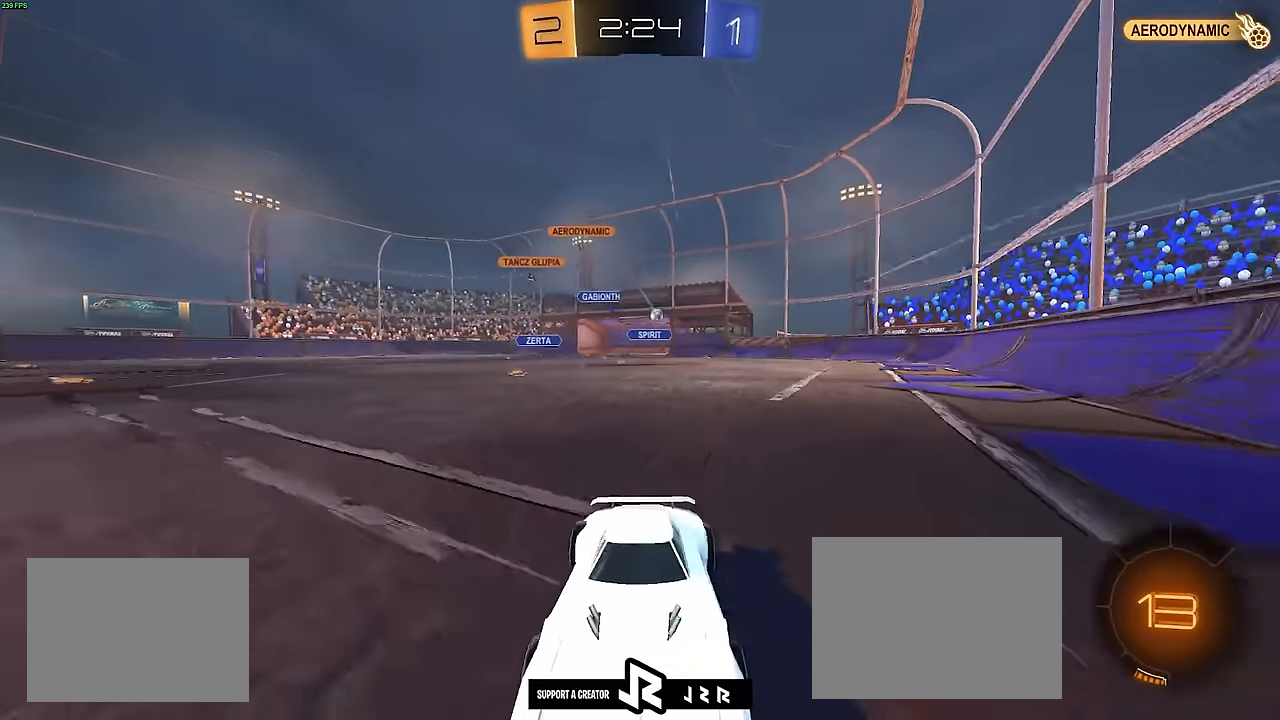
{"dt_ms": 500, "buttons": ["TRIANGLE", "R2"], "left_stick": "center", "events": [[183, "left_stick", "center"], [433, "TRIANGLE", "down"]]}
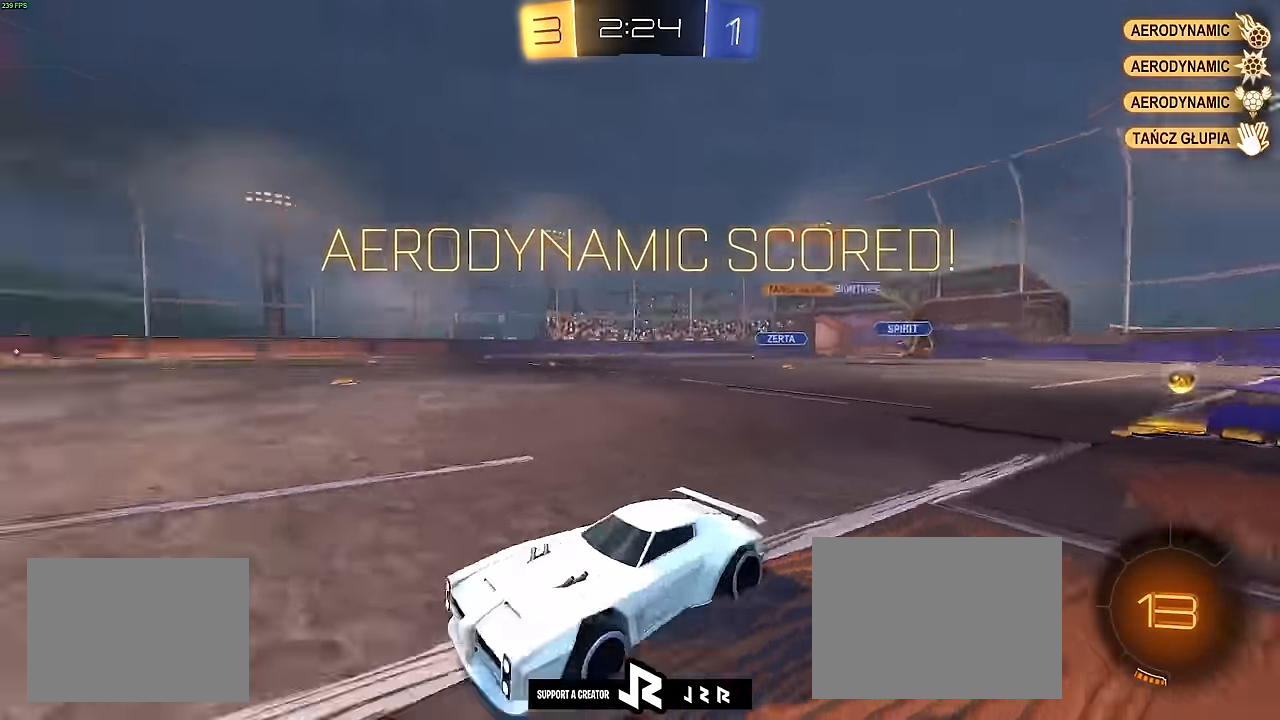
{"dt_ms": 500, "buttons": ["R1", "R2"], "left_stick": "right", "events": [[50, "TRIANGLE", "up"], [333, "R1", "down"], [433, "left_stick", "right"]]}
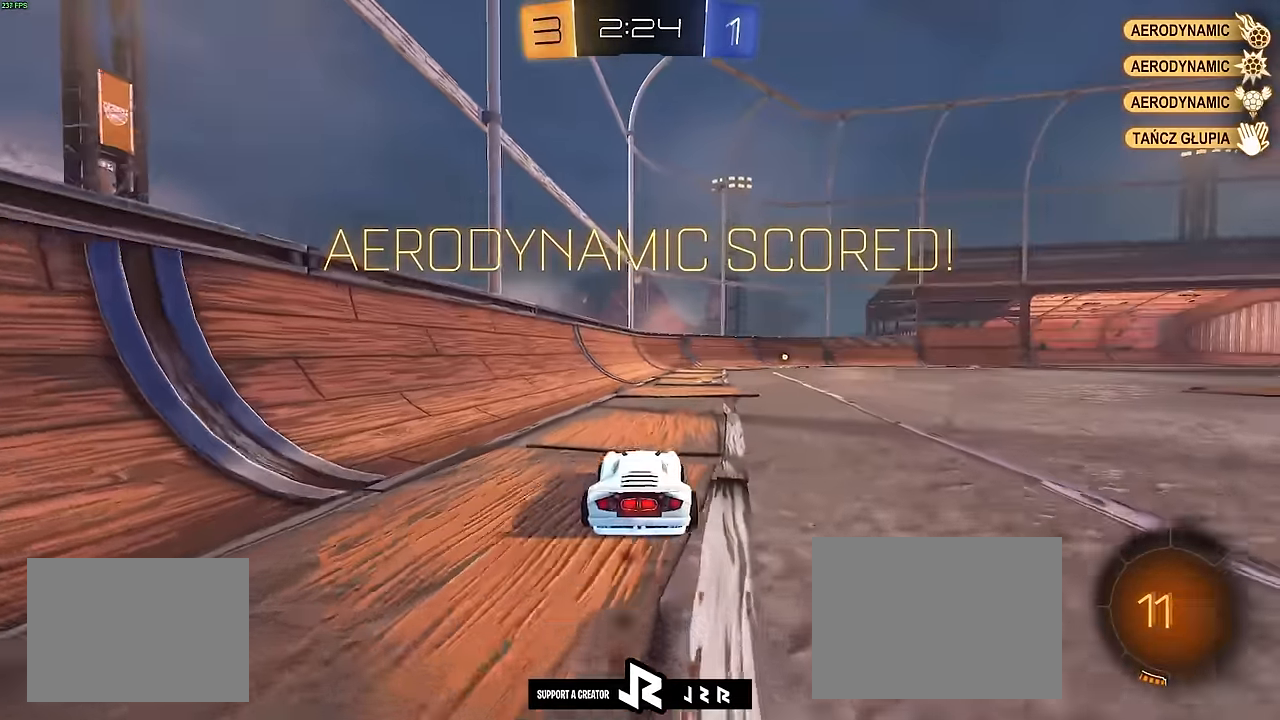
{"dt_ms": 500, "buttons": ["SQUARE", "R1", "R2"], "left_stick": "down", "events": [[50, "CROSS", "down"], [50, "left_stick", "up-right"], [100, "CROSS", "up"], [150, "left_stick", "up"], [317, "CROSS", "down"], [333, "left_stick", "down"], [350, "SQUARE", "down"], [450, "CROSS", "up"]]}
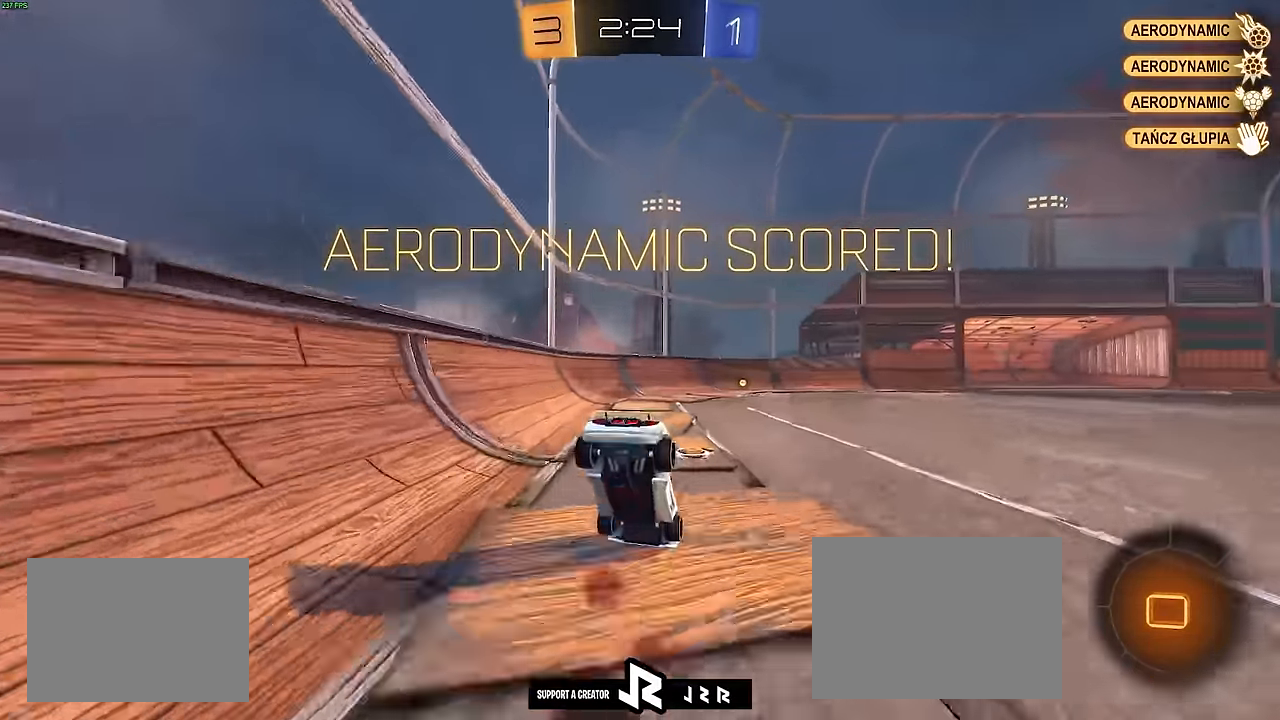
{"dt_ms": 1000, "buttons": [], "left_stick": "center"}